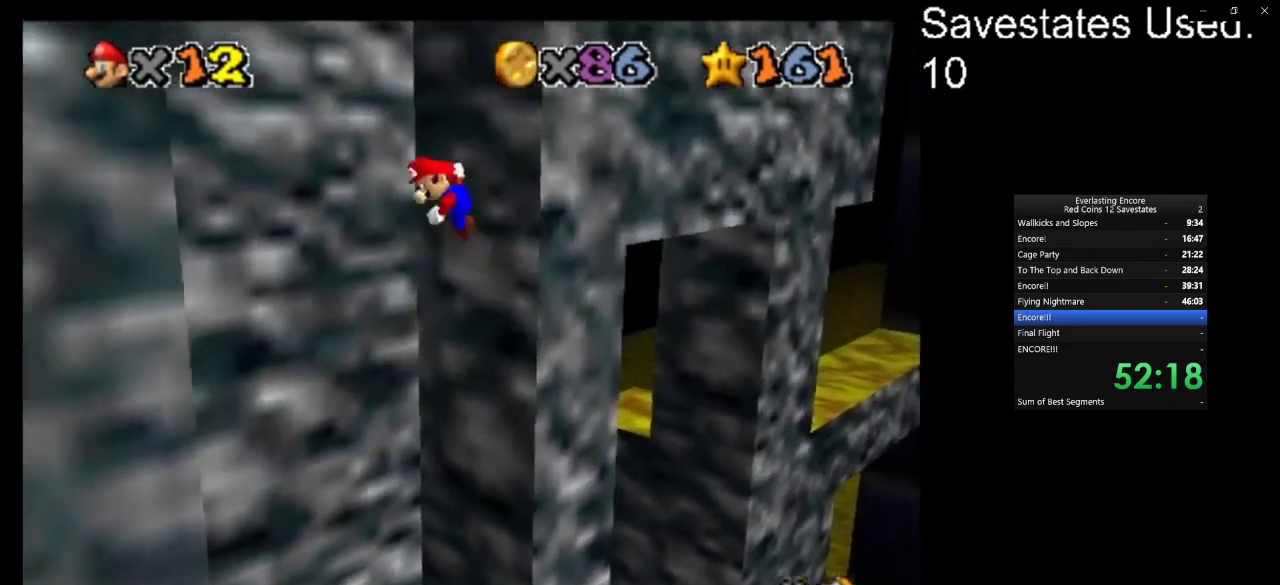
Gameplay with a controller (Nintendo layout); each line is a JSON object with the inputs held at the frame after it (dt_ms = milliseconds from this image to that frame). "events" lists button and stick changes between this image and that frame as [ms after this image, input, new state], when the widget could be followed in between. Not read: B L3 R3.
{"dt_ms": 300, "buttons": ["A"], "left_stick": "down-left", "events": []}
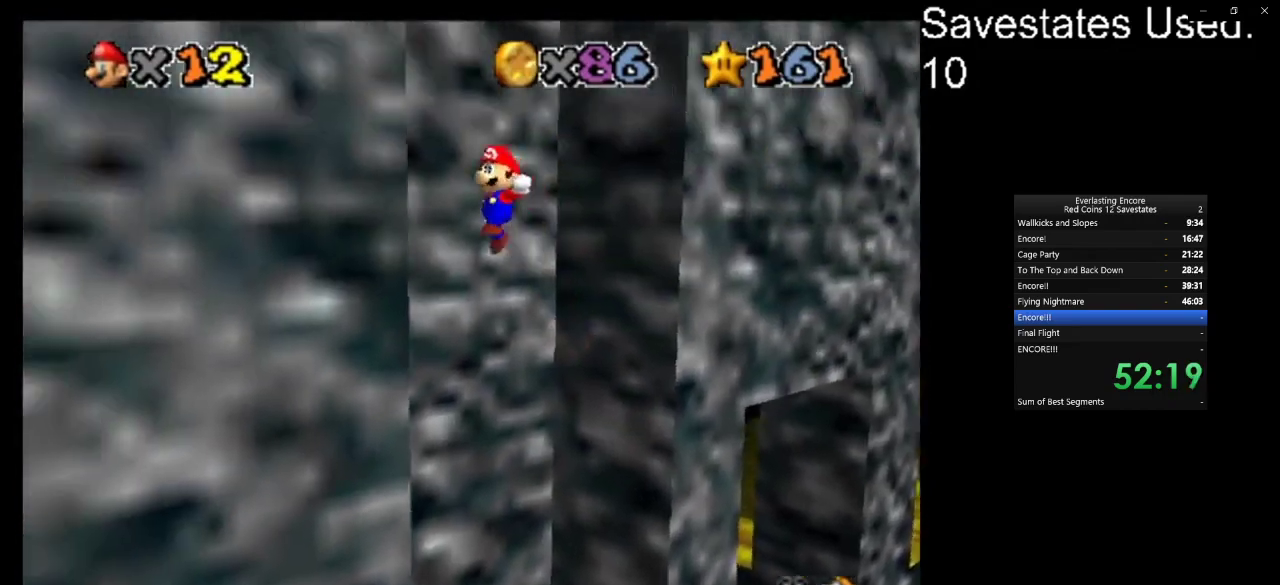
{"dt_ms": 500, "buttons": ["A"], "left_stick": "up-right", "events": [[133, "A", "up"], [233, "A", "down"], [233, "left_stick", "right"], [333, "left_stick", "up-right"]]}
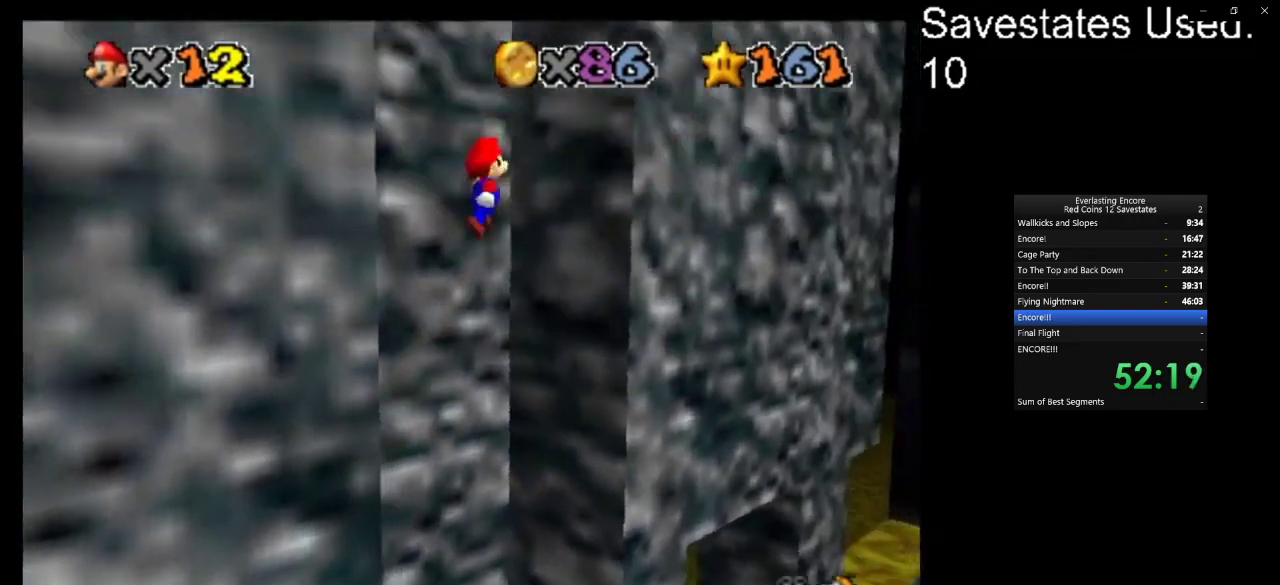
{"dt_ms": 500, "buttons": ["A"], "left_stick": "down-left", "events": [[267, "A", "up"], [400, "A", "down"], [400, "left_stick", "down-left"]]}
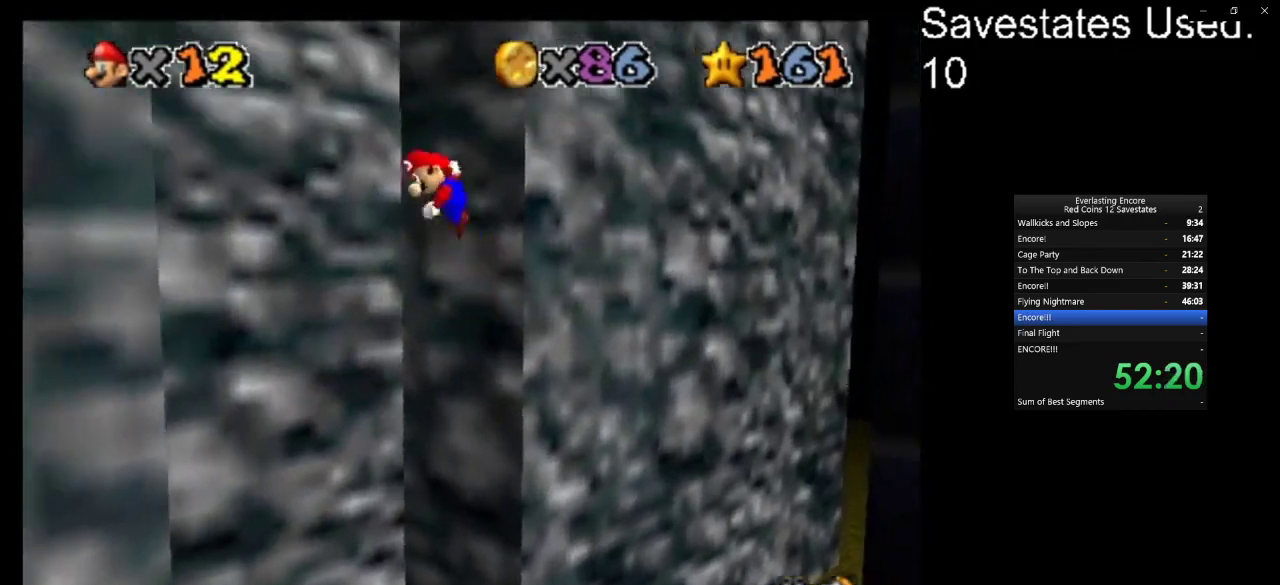
{"dt_ms": 500, "buttons": [], "left_stick": "center", "events": [[433, "A", "up"], [500, "left_stick", "center"]]}
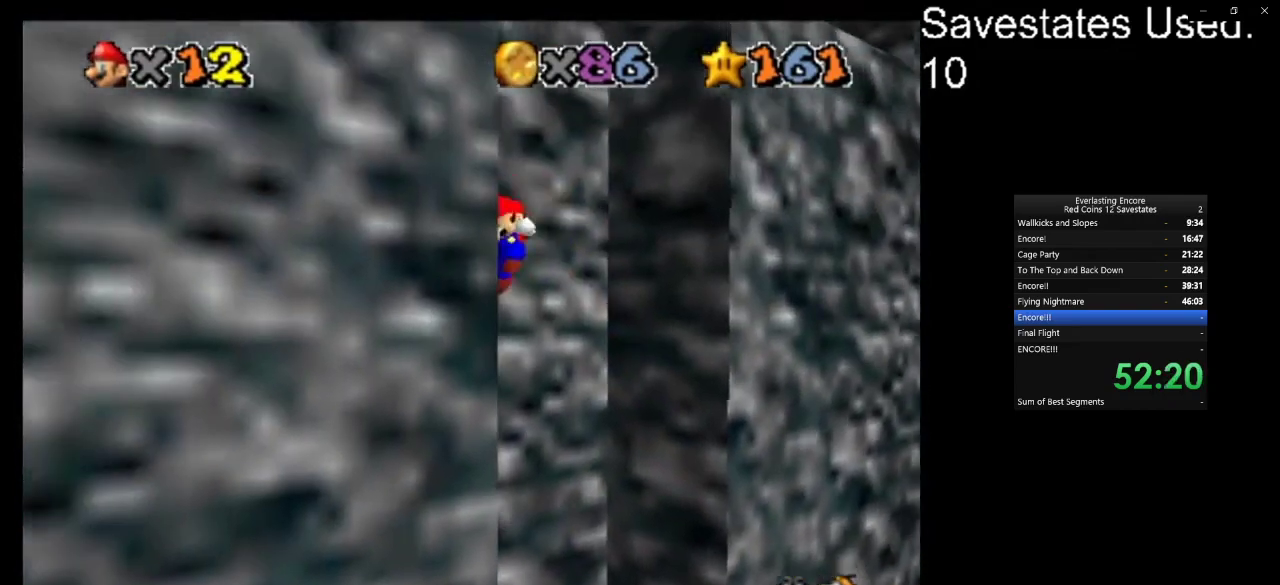
{"dt_ms": 400, "buttons": ["A"], "left_stick": "up-right", "events": [[100, "A", "down"], [100, "left_stick", "up-right"]]}
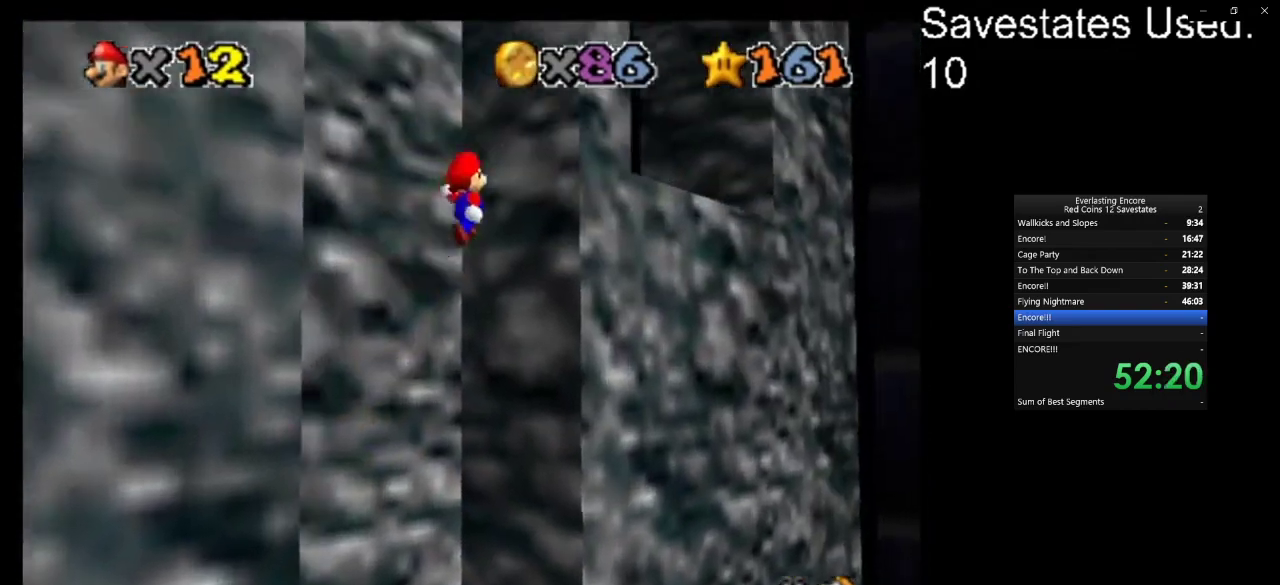
{"dt_ms": 600, "buttons": ["A"], "left_stick": "down-left", "events": [[133, "A", "up"], [267, "left_stick", "down"], [300, "A", "down"], [333, "left_stick", "down-left"]]}
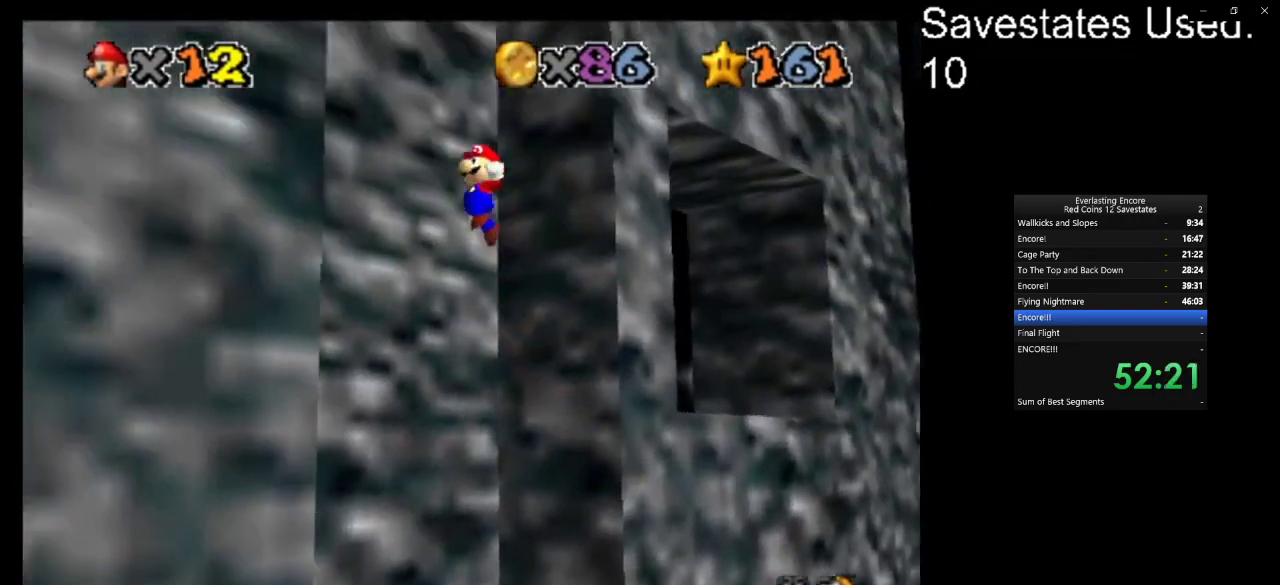
{"dt_ms": 400, "buttons": [], "left_stick": "up-right", "events": [[233, "A", "up"], [333, "A", "down"], [367, "left_stick", "up-right"], [400, "A", "up"]]}
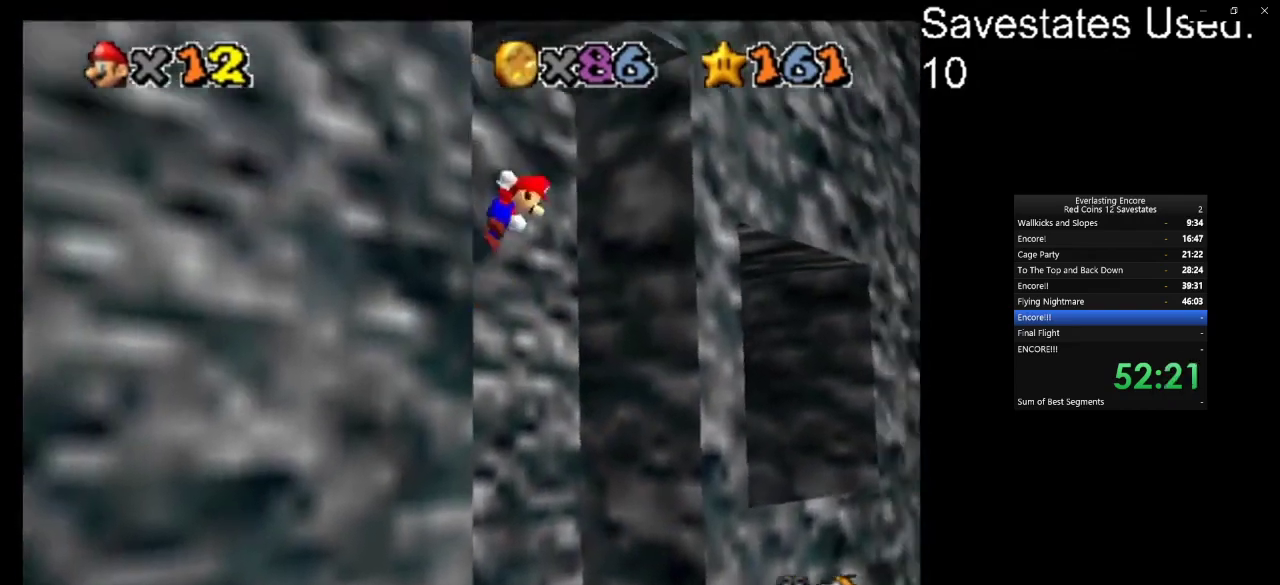
{"dt_ms": 800, "buttons": ["A"], "left_stick": "down-left", "events": [[533, "left_stick", "center"], [600, "A", "down"], [633, "left_stick", "down-left"]]}
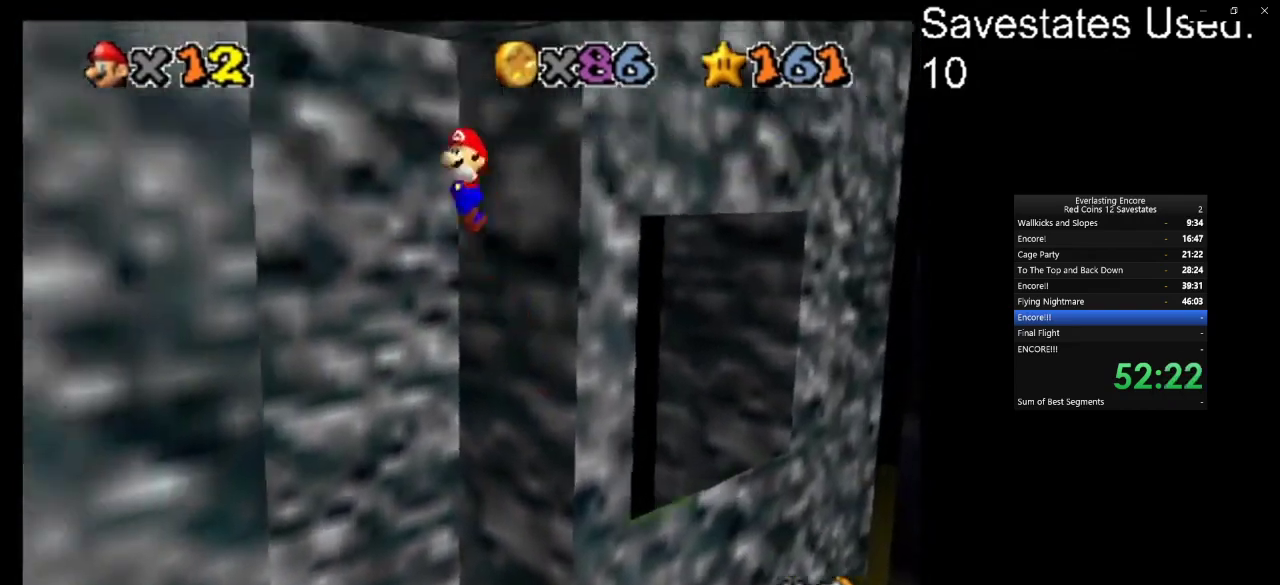
{"dt_ms": 300, "buttons": [], "left_stick": "down-left", "events": [[33, "A", "up"]]}
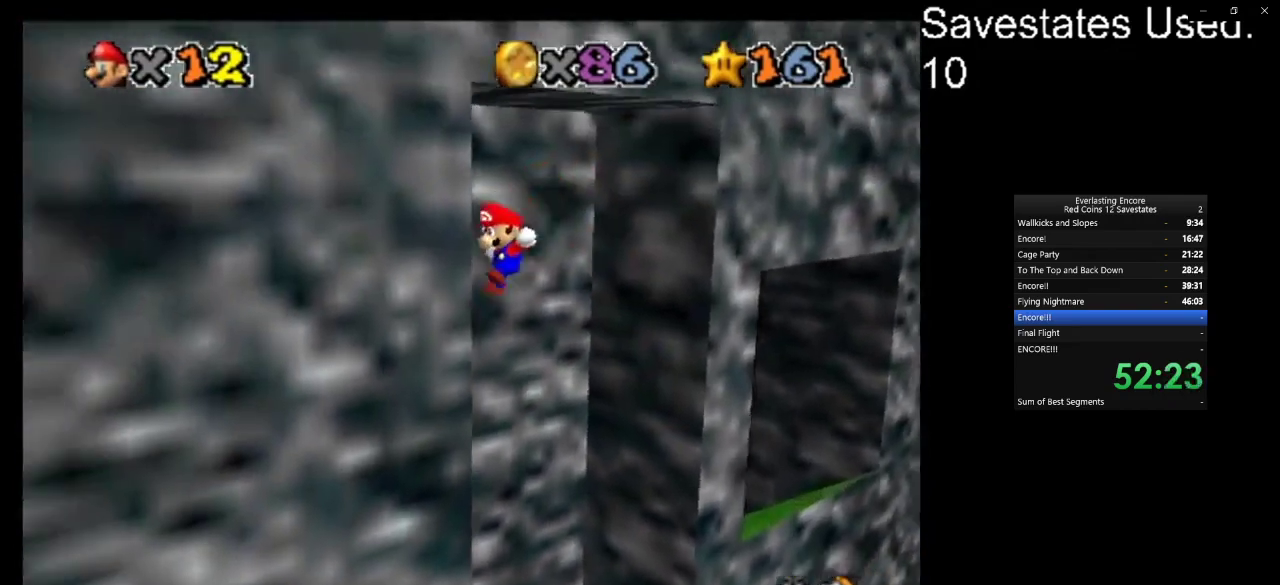
{"dt_ms": 600, "buttons": ["A", "C_DOWN", "C_RIGHT"], "left_stick": "up", "events": [[67, "left_stick", "center"], [133, "left_stick", "down-right"], [200, "A", "down"], [200, "left_stick", "right"], [400, "left_stick", "up-right"], [500, "C_RIGHT", "down"], [500, "left_stick", "up"], [567, "C_DOWN", "down"]]}
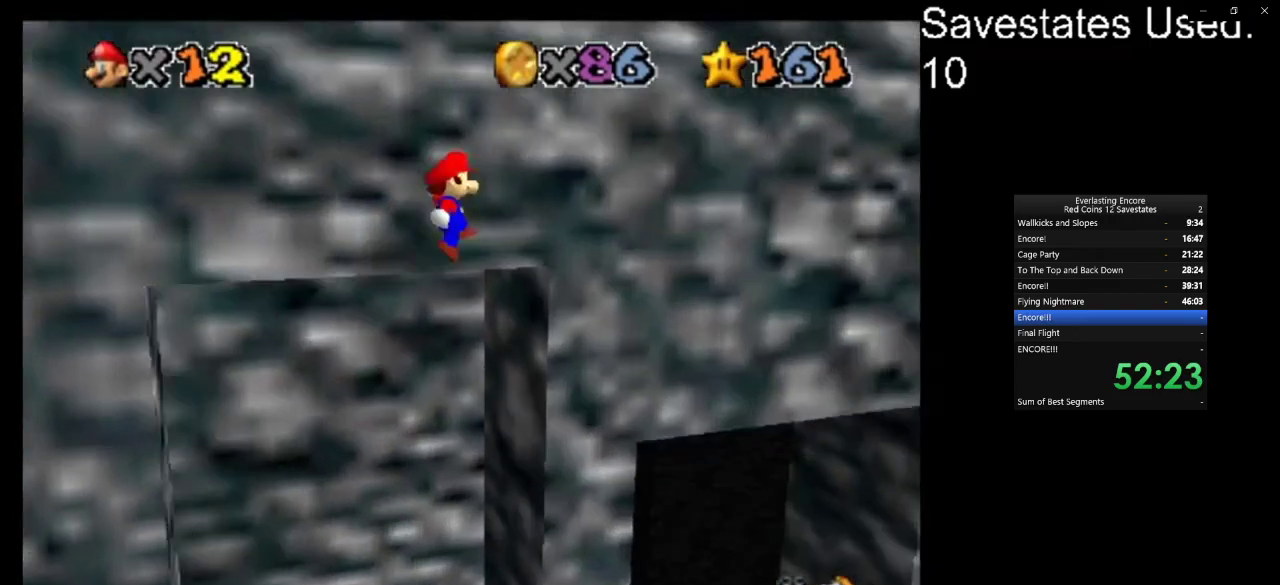
{"dt_ms": 600, "buttons": ["A"], "left_stick": "up", "events": [[100, "C_DOWN", "up"], [100, "C_RIGHT", "up"], [200, "left_stick", "up-left"], [500, "left_stick", "up"]]}
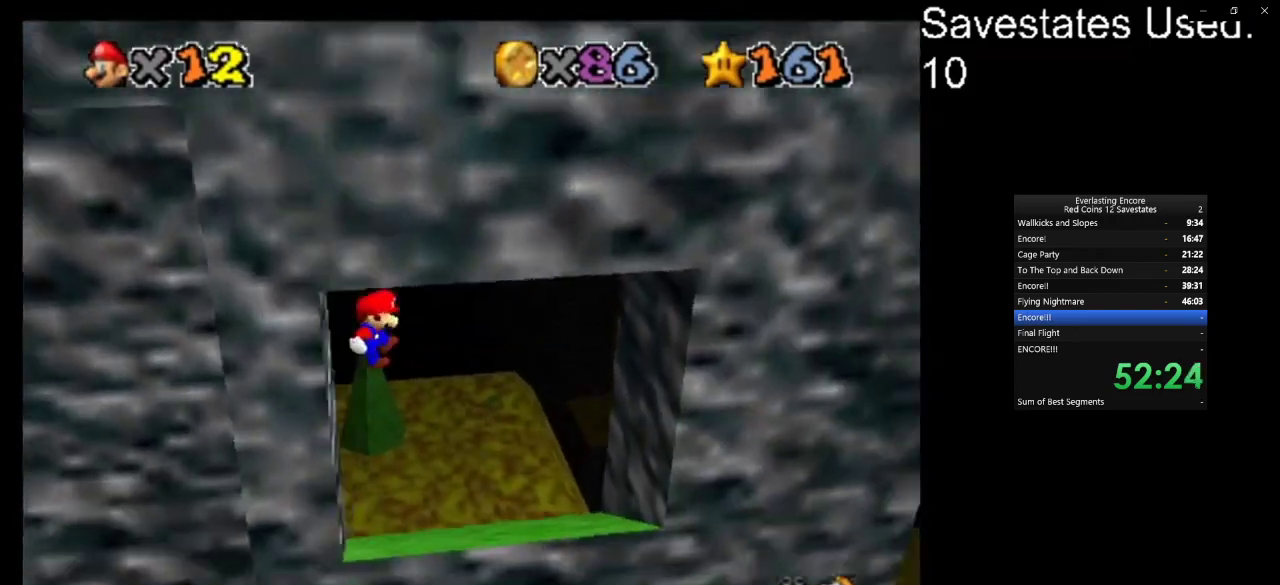
{"dt_ms": 300, "buttons": ["A"], "left_stick": "up", "events": []}
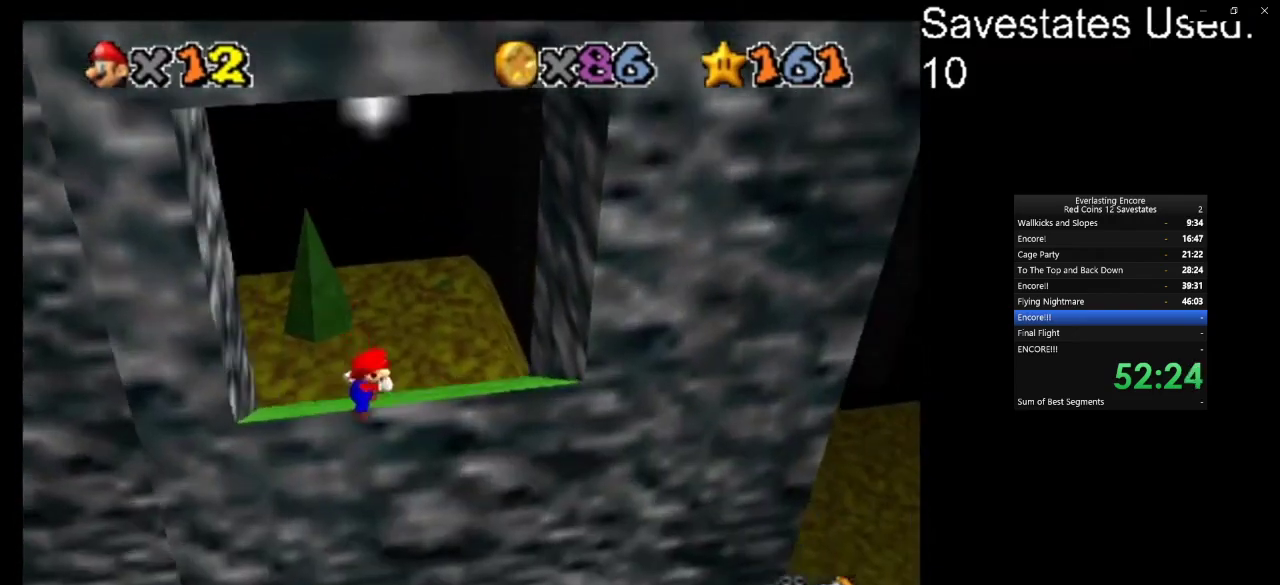
{"dt_ms": 400, "buttons": ["A", "Z"], "left_stick": "up-left", "events": [[200, "A", "up"], [233, "left_stick", "up-left"], [300, "A", "down"], [333, "Z", "down"]]}
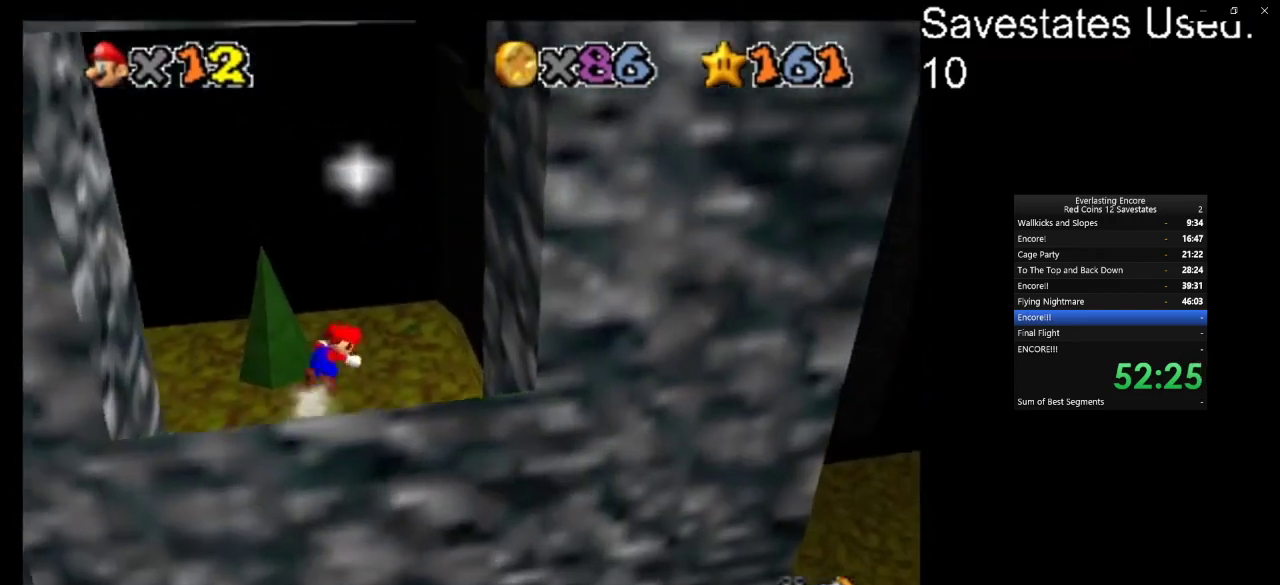
{"dt_ms": 600, "buttons": [], "left_stick": "up-right", "events": [[167, "A", "up"], [200, "Z", "up"], [267, "C_DOWN", "down"], [267, "C_RIGHT", "down"], [400, "C_DOWN", "up"], [400, "C_RIGHT", "up"], [467, "left_stick", "up"], [500, "C_DOWN", "down"], [500, "C_RIGHT", "down"], [533, "left_stick", "up-right"], [600, "C_DOWN", "up"], [600, "C_RIGHT", "up"]]}
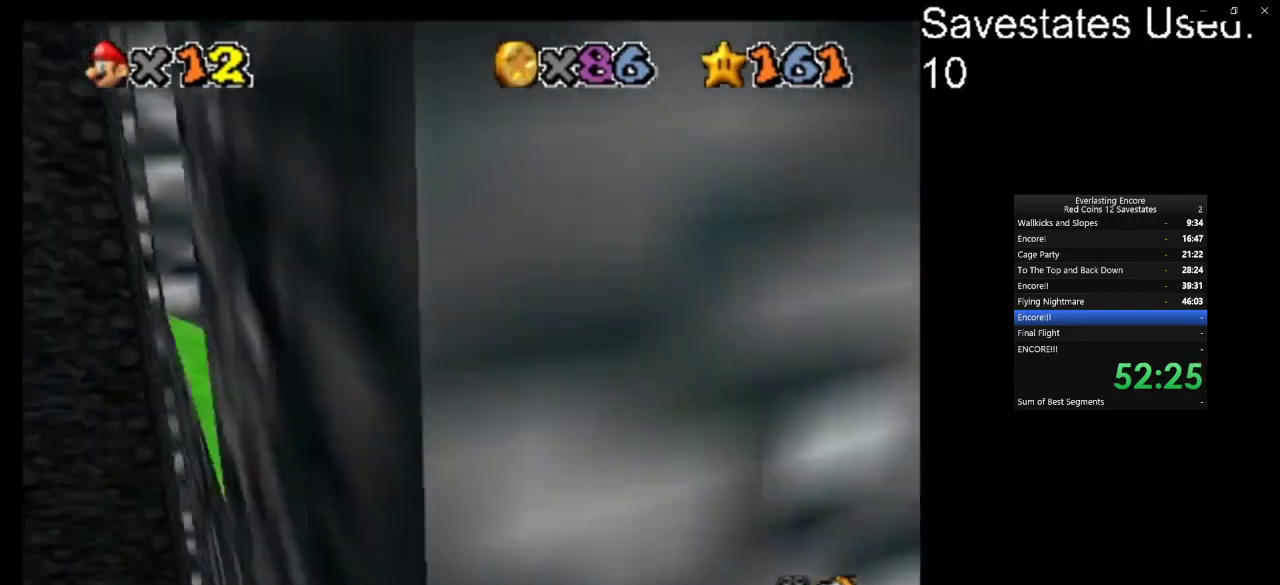
{"dt_ms": 300, "buttons": [], "left_stick": "up-right", "events": []}
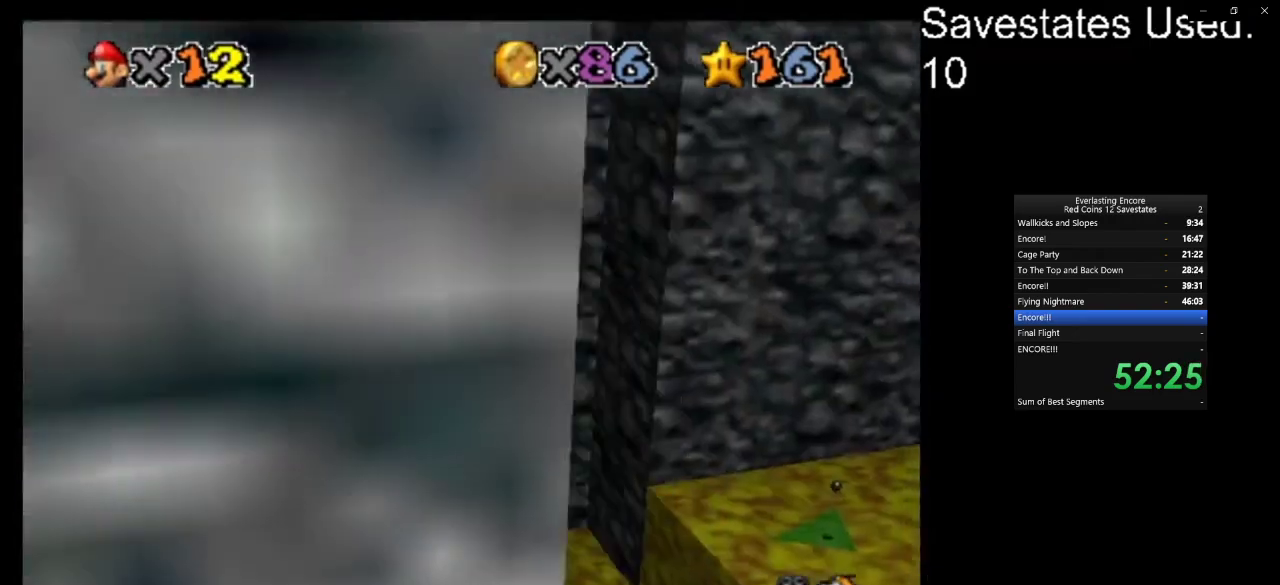
{"dt_ms": 600, "buttons": ["A"], "left_stick": "up-left", "events": [[100, "left_stick", "up"], [200, "A", "down"], [233, "left_stick", "up-left"]]}
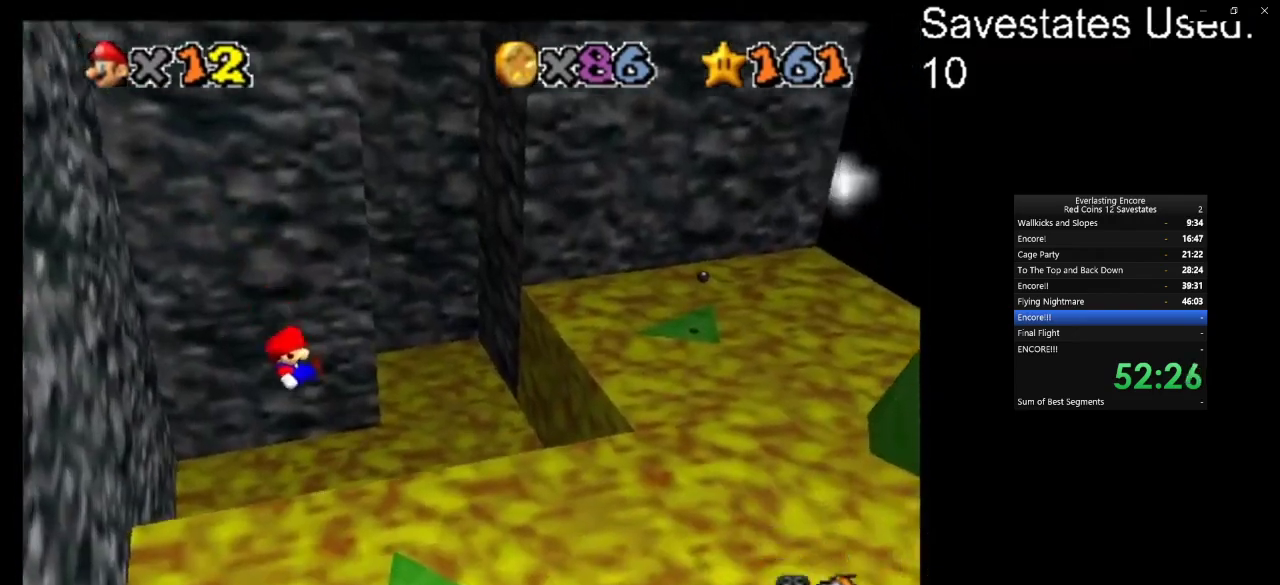
{"dt_ms": 800, "buttons": ["C_DOWN", "C_LEFT"], "left_stick": "right", "events": [[400, "left_stick", "down"], [533, "left_stick", "center"], [633, "A", "up"], [700, "C_DOWN", "down"], [700, "C_LEFT", "down"], [700, "left_stick", "down-right"], [800, "left_stick", "right"]]}
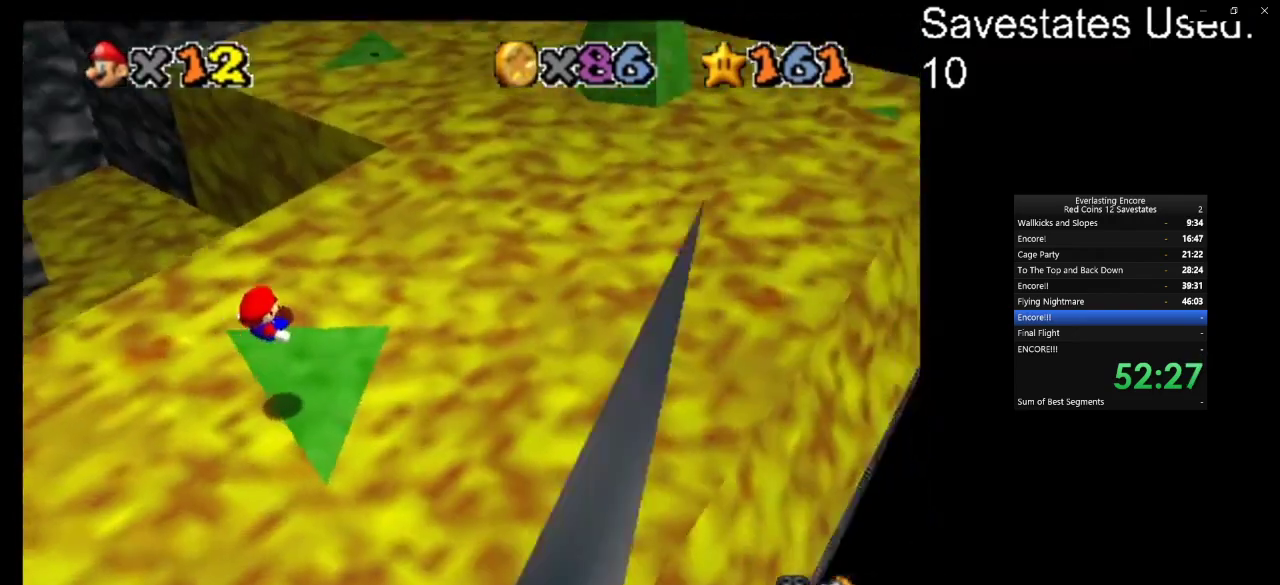
{"dt_ms": 300, "buttons": [], "left_stick": "center", "events": [[100, "C_DOWN", "up"], [100, "C_LEFT", "up"], [167, "left_stick", "center"]]}